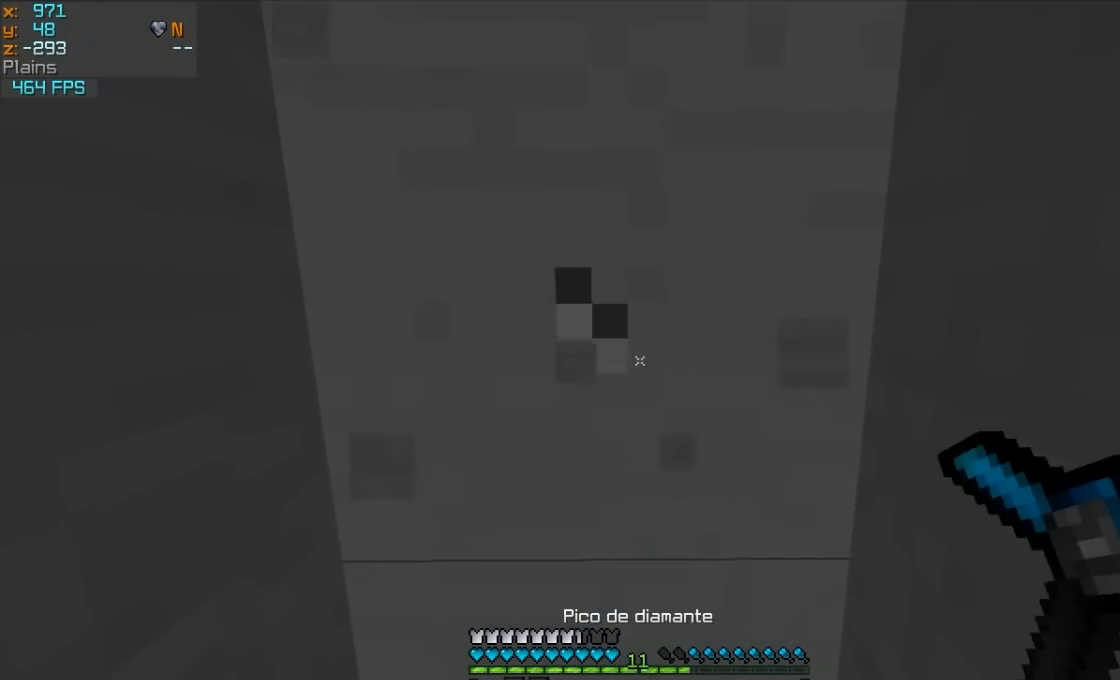
Gameplay with keyboard and mouse; each line is a JSON object with the keys and mouse buttons held at the frame after it. "events" lists presses ("down") and releases ("up") of "a", "d", "s", "w", "mouse_left" and "mouse_right" between this image and that frame as [ms after this image, input, new state], when the widget could be followed in between. "mouse_left", "mouse_right" = the "left", "right" buttons of the "mouse" list. No other keys are recorded. Fast repeated clicks can show as one long hold. Mouse movement is not recorded.
{"keys": [], "mouse": ["left"], "events": []}
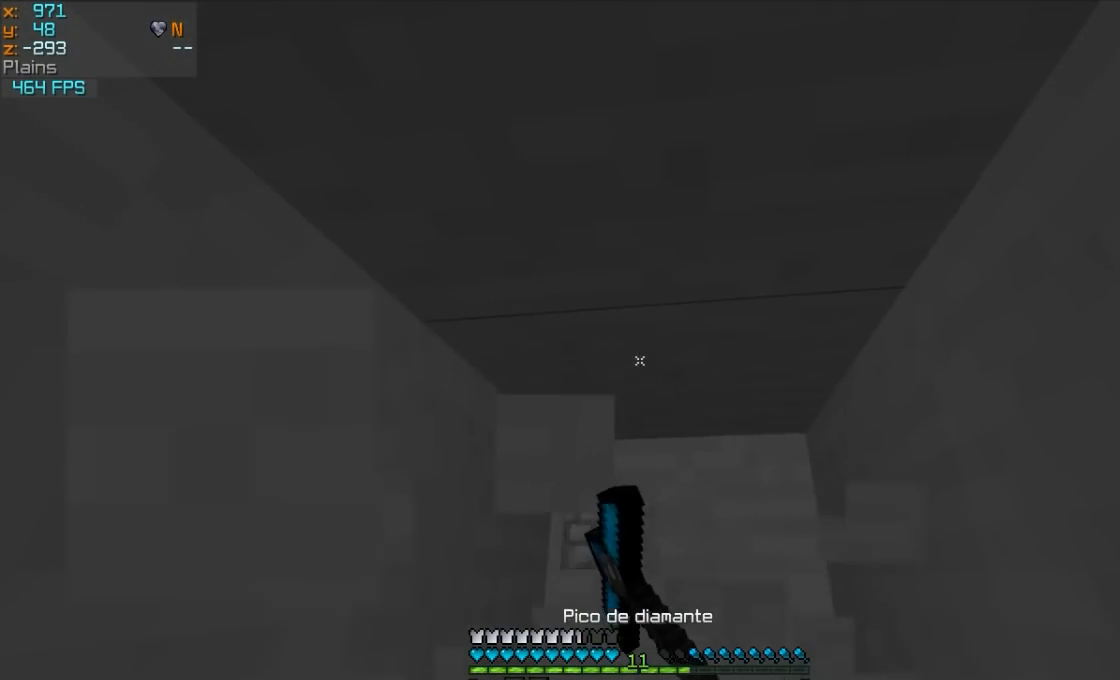
{"keys": [], "mouse": ["left"], "events": []}
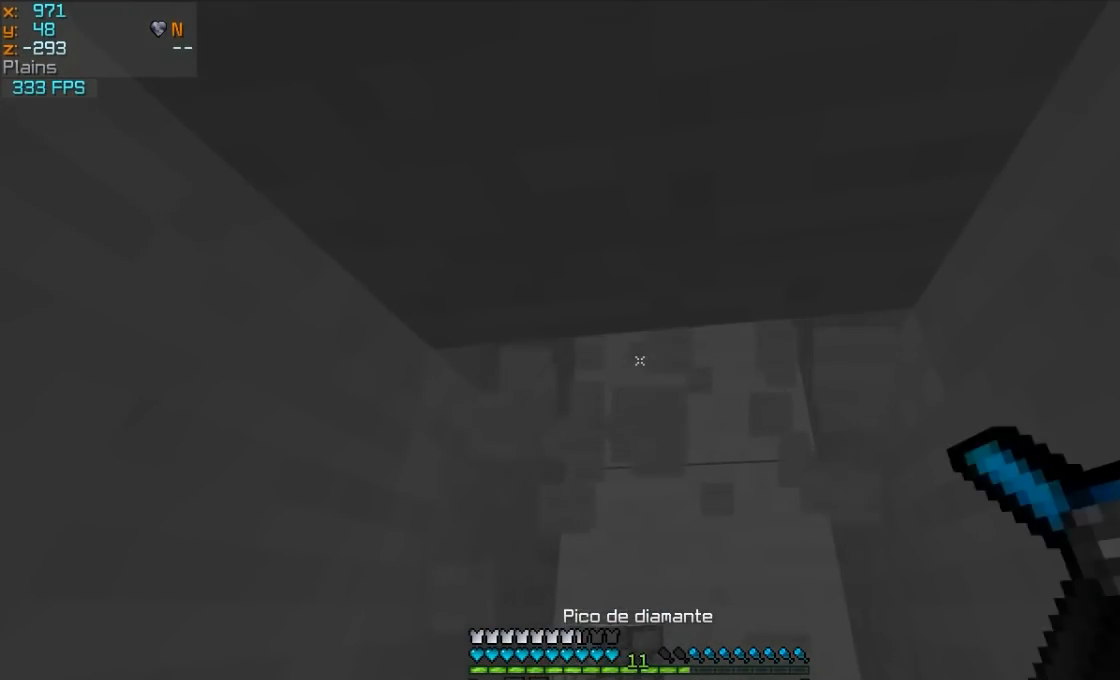
{"keys": [], "mouse": ["left"], "events": []}
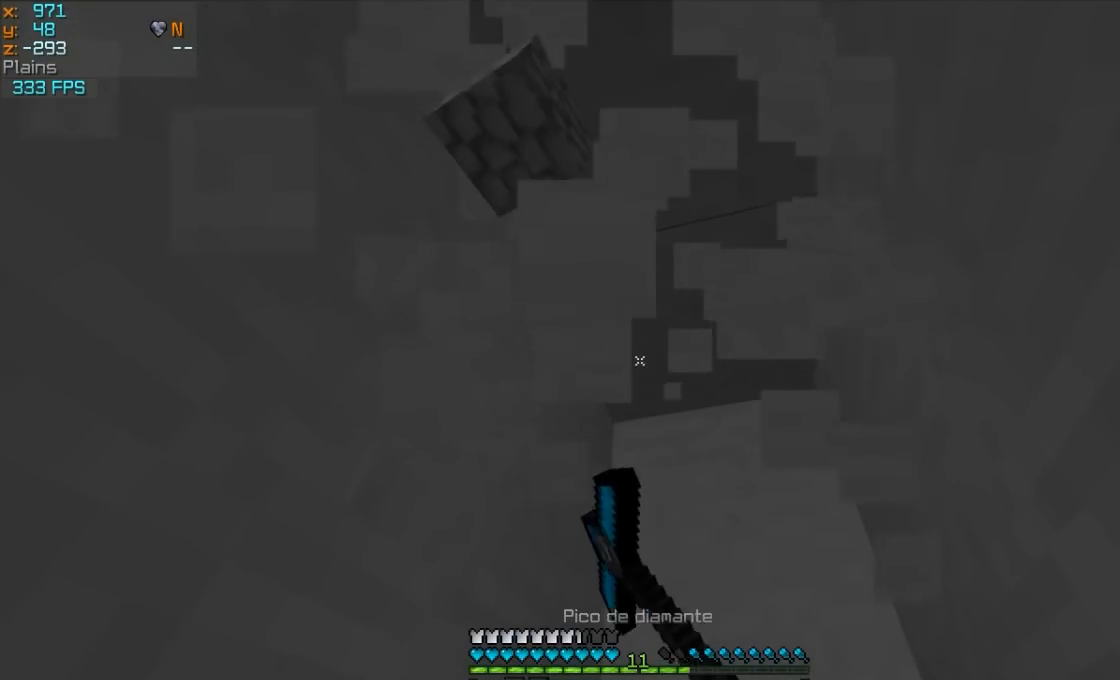
{"keys": ["d"], "mouse": ["left"], "events": [[167, "w", "down"], [217, "d", "down"], [317, "w", "up"]]}
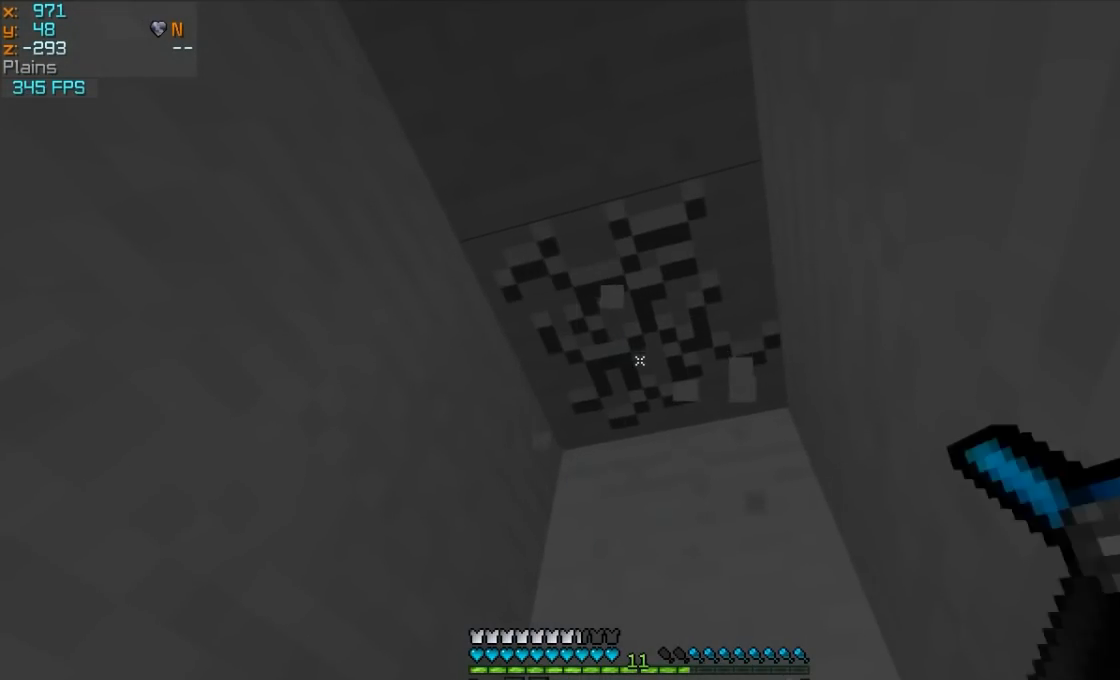
{"keys": ["d", "w"], "mouse": ["left"], "events": [[17, "w", "down"]]}
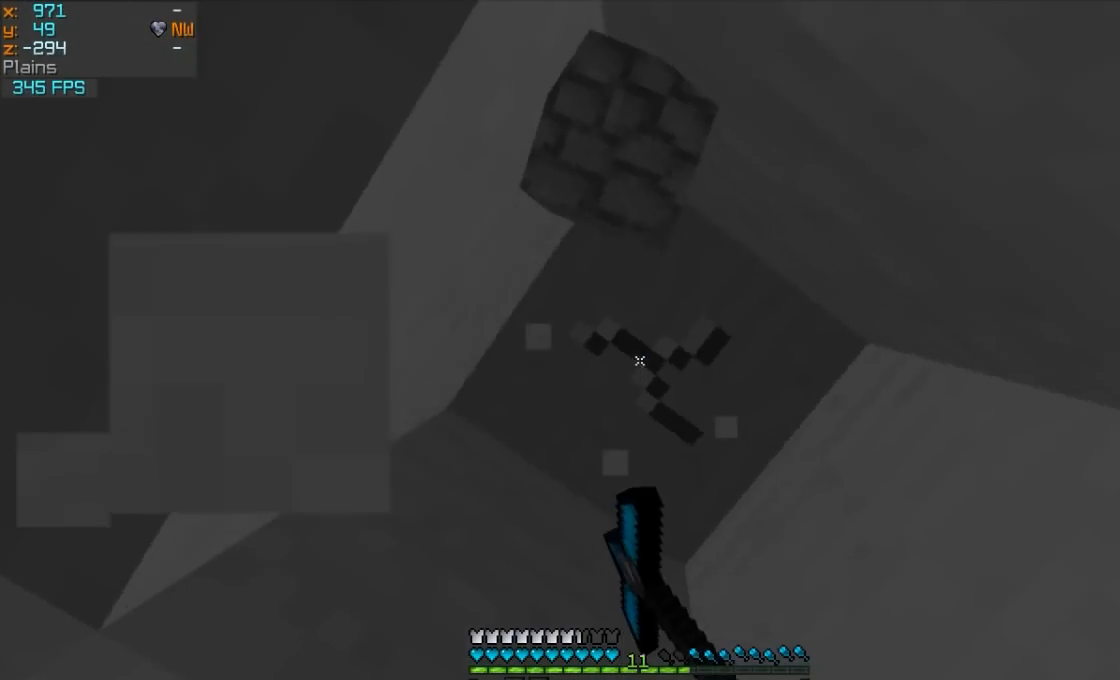
{"keys": [], "mouse": ["left"], "events": [[17, "w", "up"], [117, "d", "up"]]}
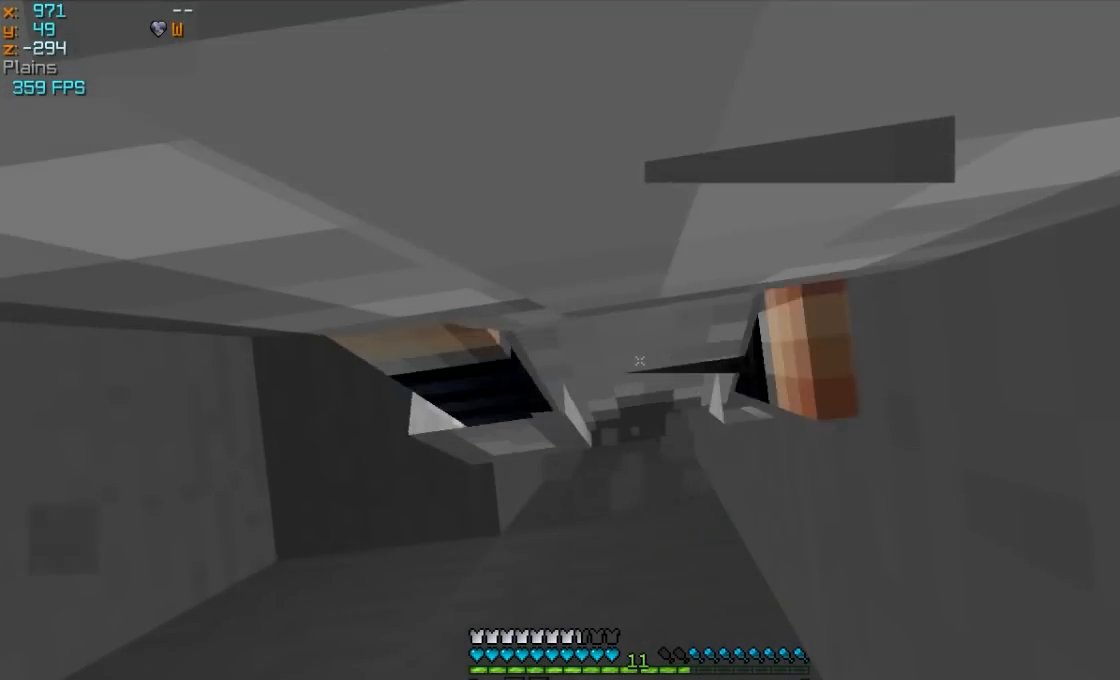
{"keys": ["a"], "mouse": ["left"], "events": [[467, "a", "down"]]}
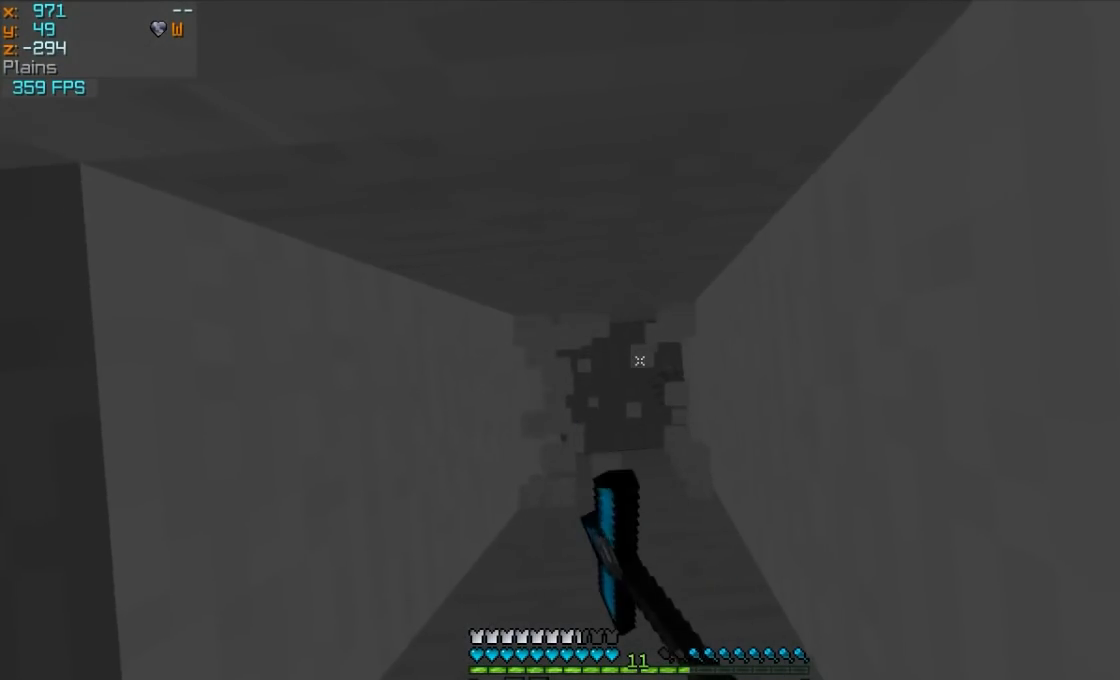
{"keys": [], "mouse": ["left"], "events": [[217, "a", "up"], [317, "d", "down"], [467, "d", "up"]]}
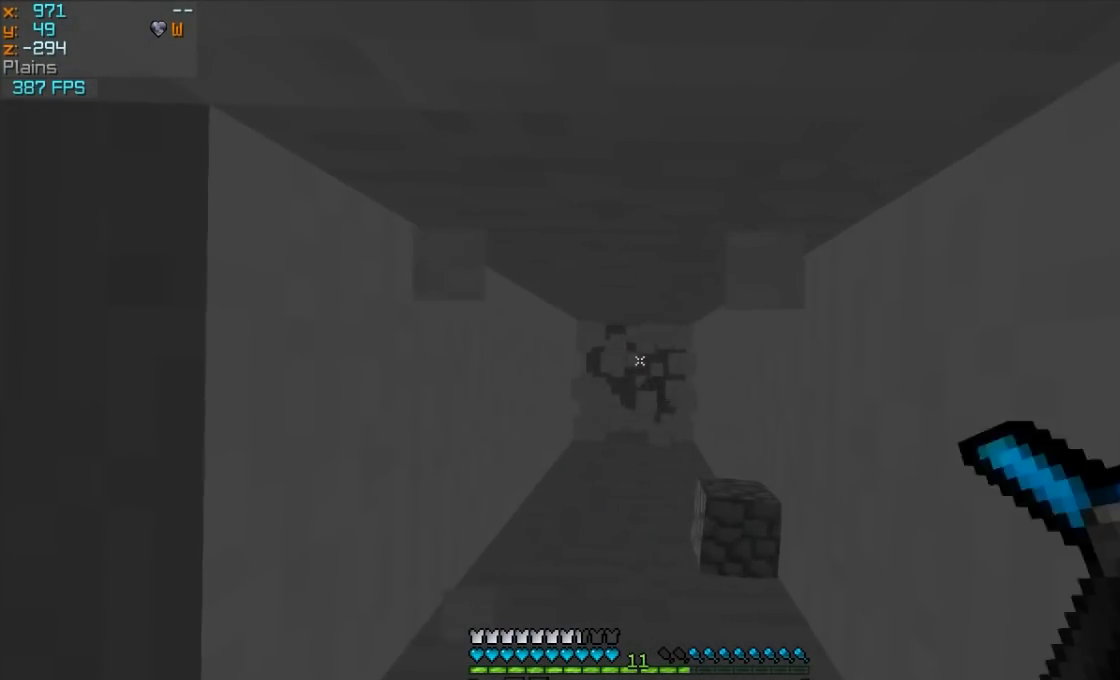
{"keys": [], "mouse": [], "events": [[67, "a", "down"], [167, "a", "up"], [217, "mouse_left", "up"]]}
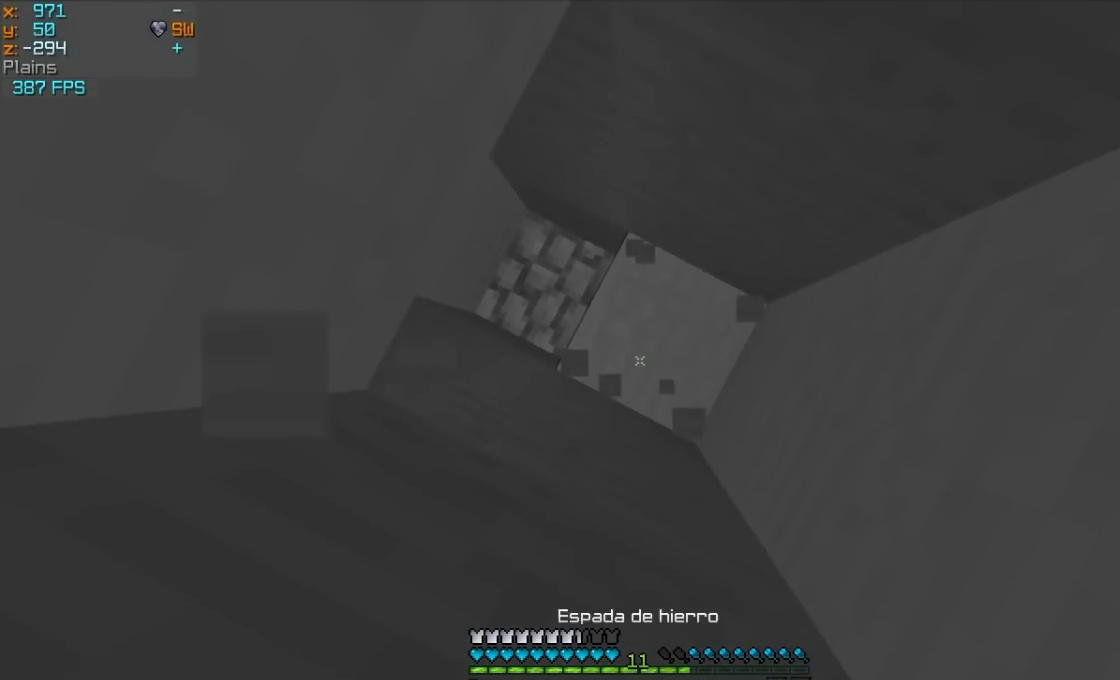
{"keys": [], "mouse": ["right"], "events": [[17, "mouse_right", "down"]]}
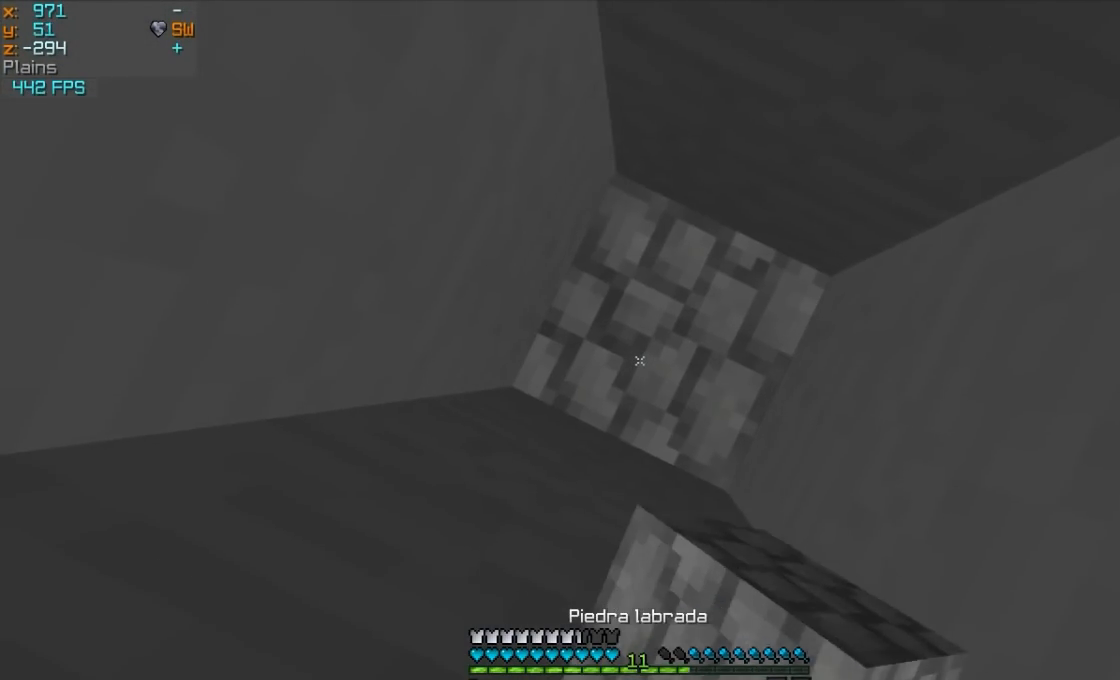
{"keys": [], "mouse": ["right"], "events": []}
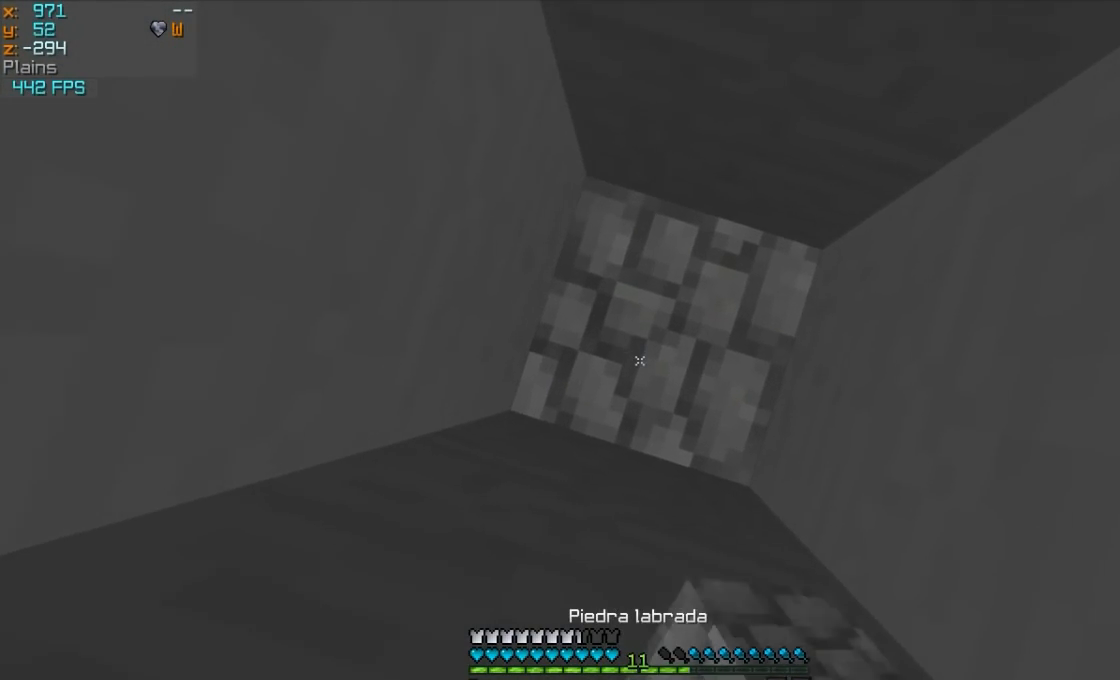
{"keys": [], "mouse": ["right"], "events": []}
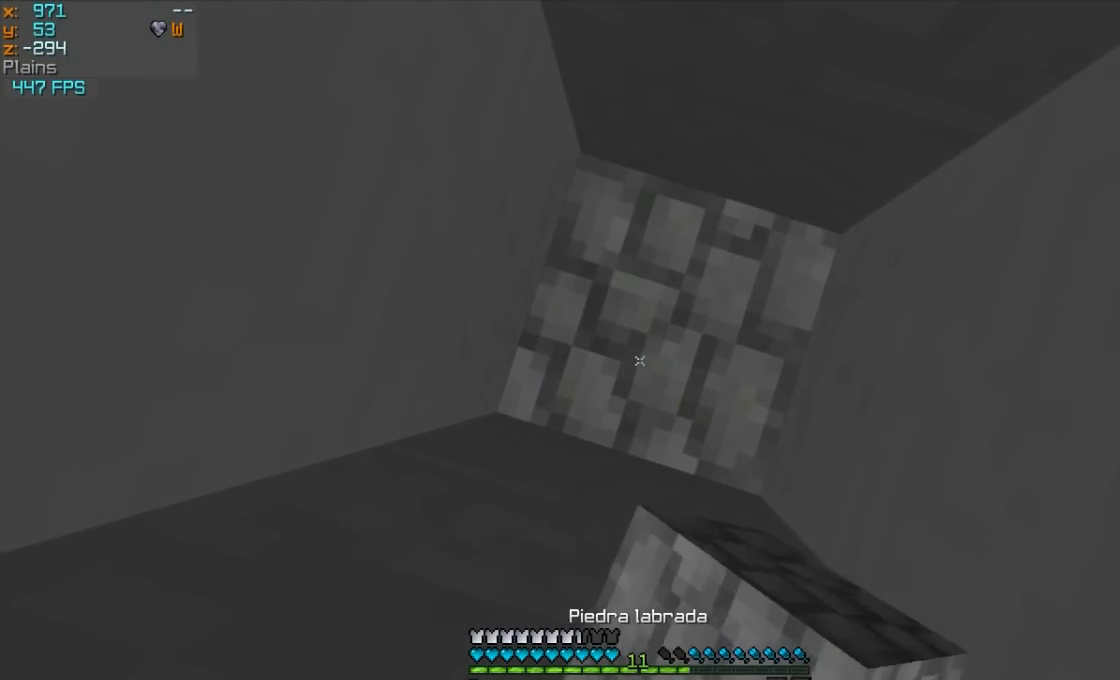
{"keys": [], "mouse": ["left"], "events": [[167, "mouse_right", "up"], [267, "mouse_left", "down"]]}
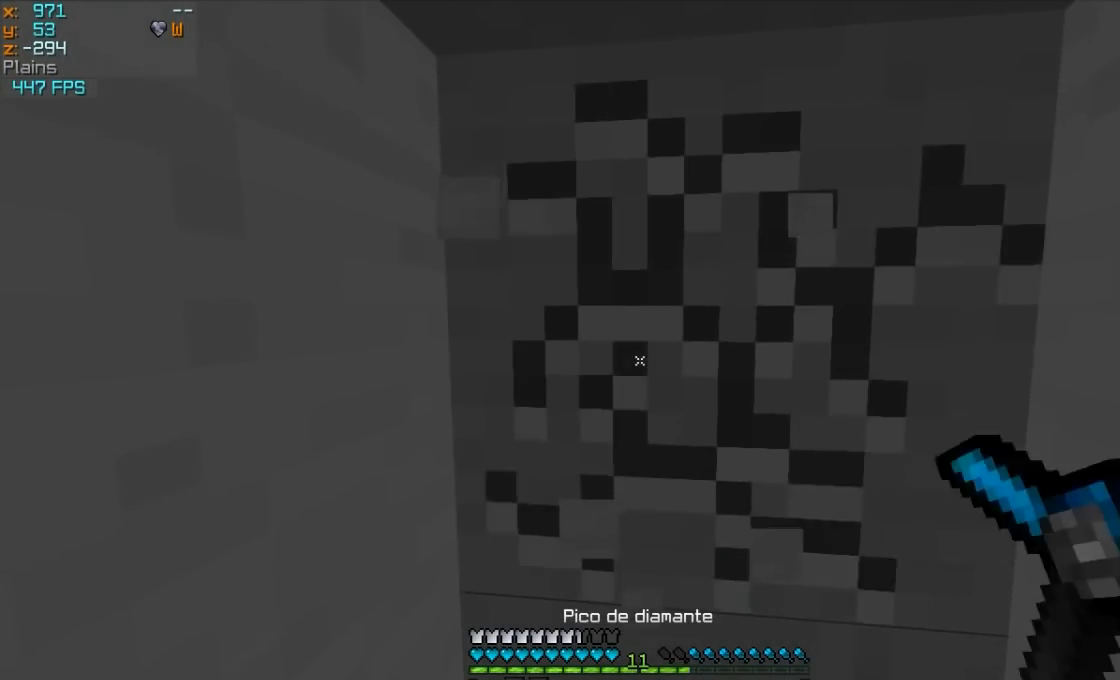
{"keys": [], "mouse": ["left"], "events": []}
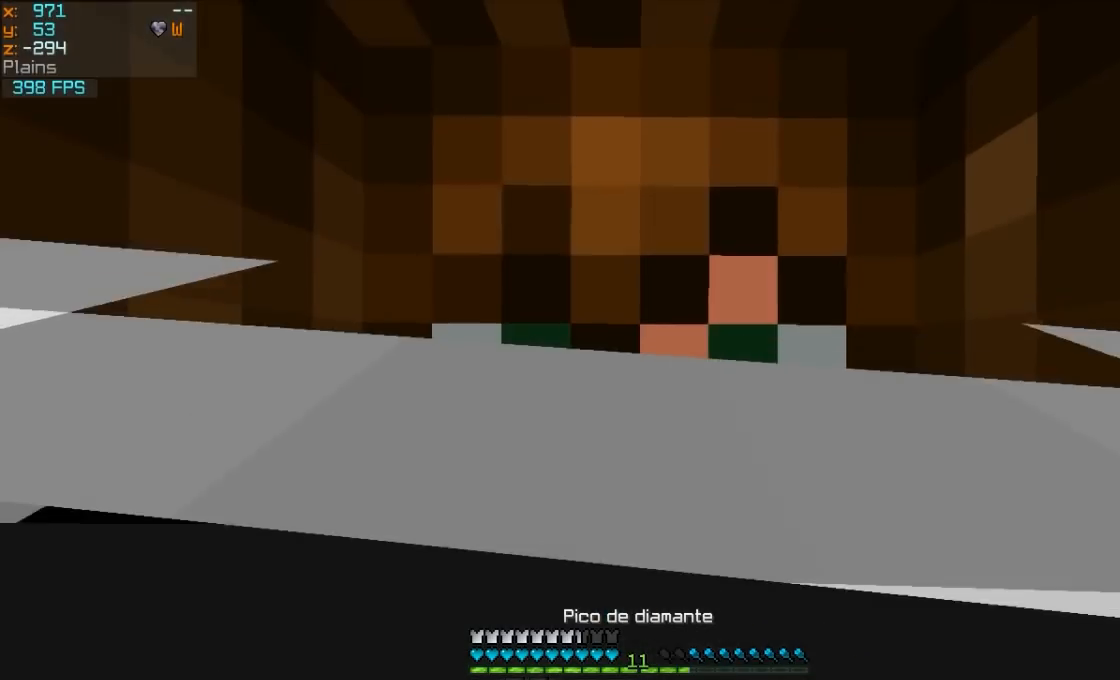
{"keys": [], "mouse": ["left"], "events": []}
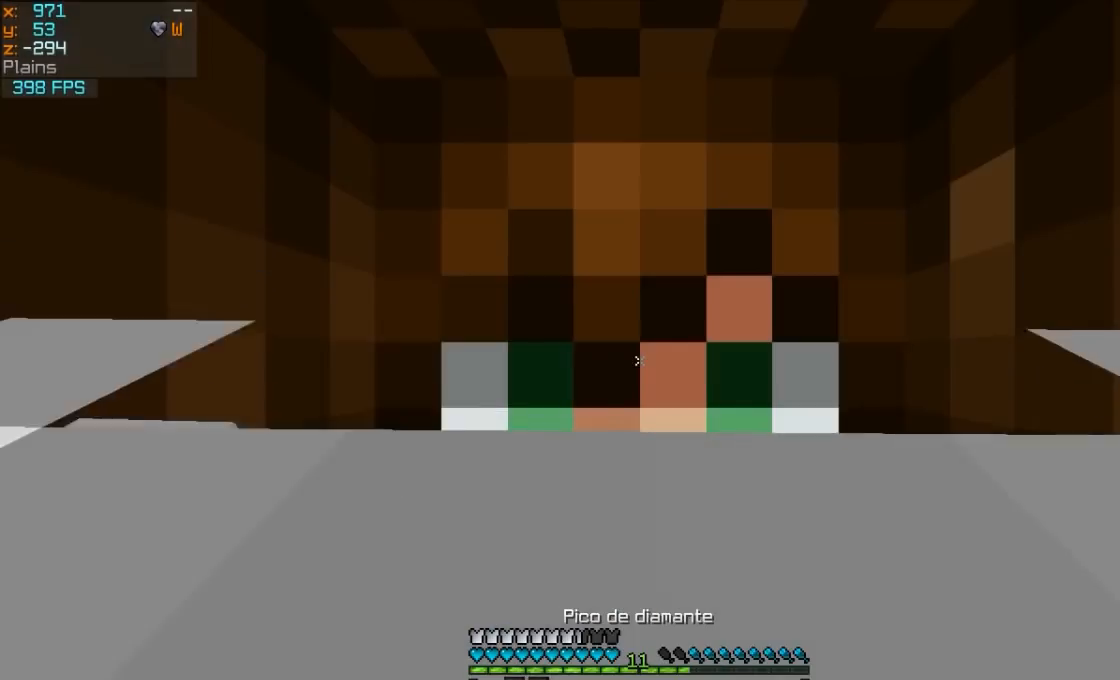
{"keys": ["d", "w"], "mouse": ["left"], "events": [[367, "w", "down"], [467, "d", "down"]]}
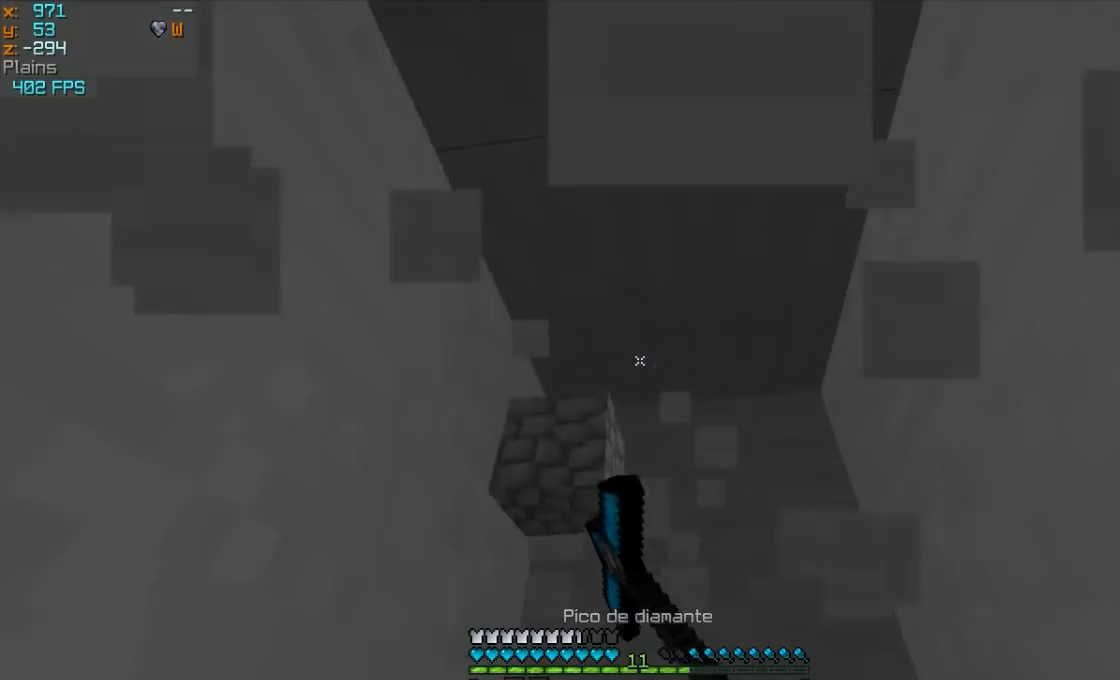
{"keys": [], "mouse": ["left"], "events": [[367, "w", "up"], [467, "d", "up"]]}
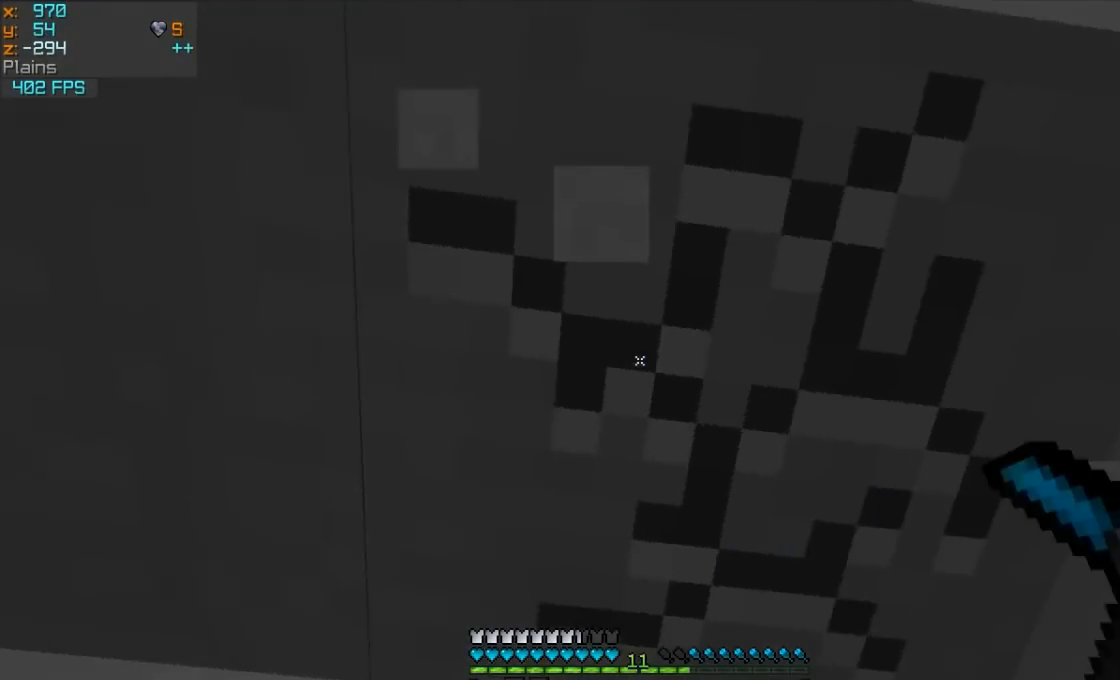
{"keys": [], "mouse": ["left"]}